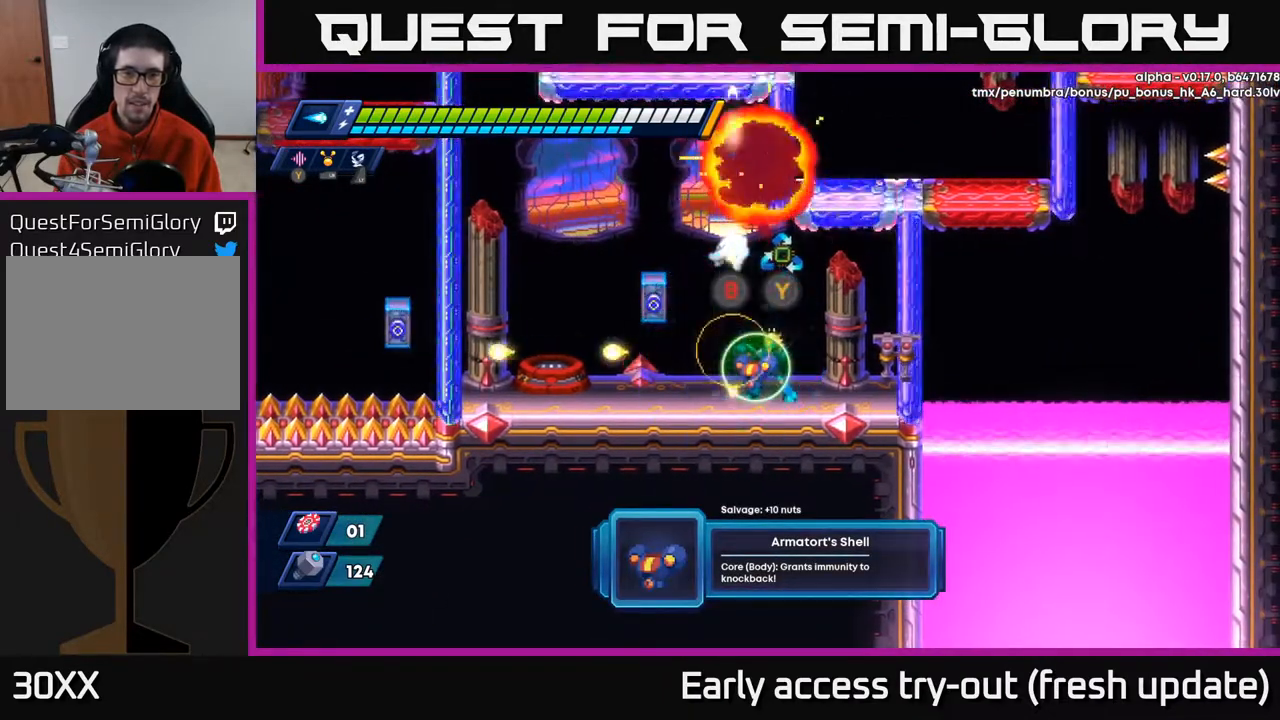
Gameplay with a controller (Xbox layout); each line is a JSON object with the inputs held at the frame after it. "events" lists button and stick changes between this image and that frame as [ms after this image, input, new state], when the widget could be followed in between.
{"buttons": [], "left_stick": "center", "right_stick": "center", "events": []}
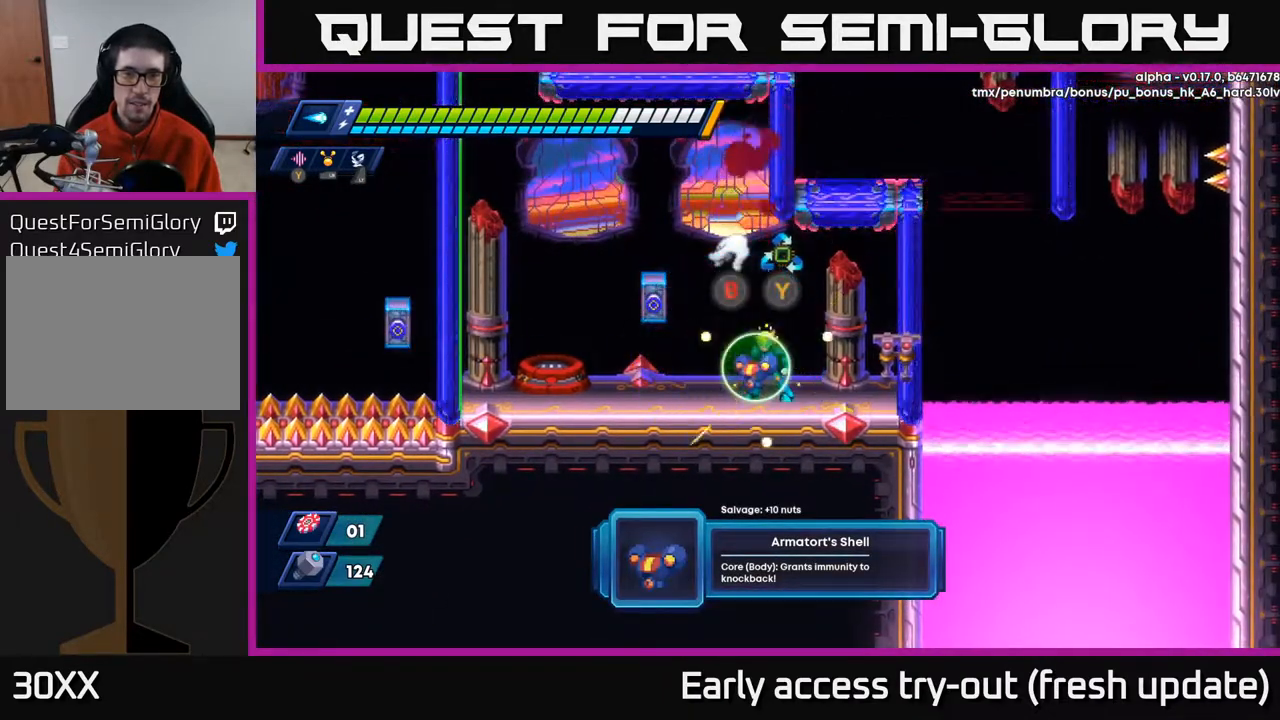
{"buttons": [], "left_stick": "center", "right_stick": "center", "events": [[433, "Y", "down"], [483, "Y", "up"]]}
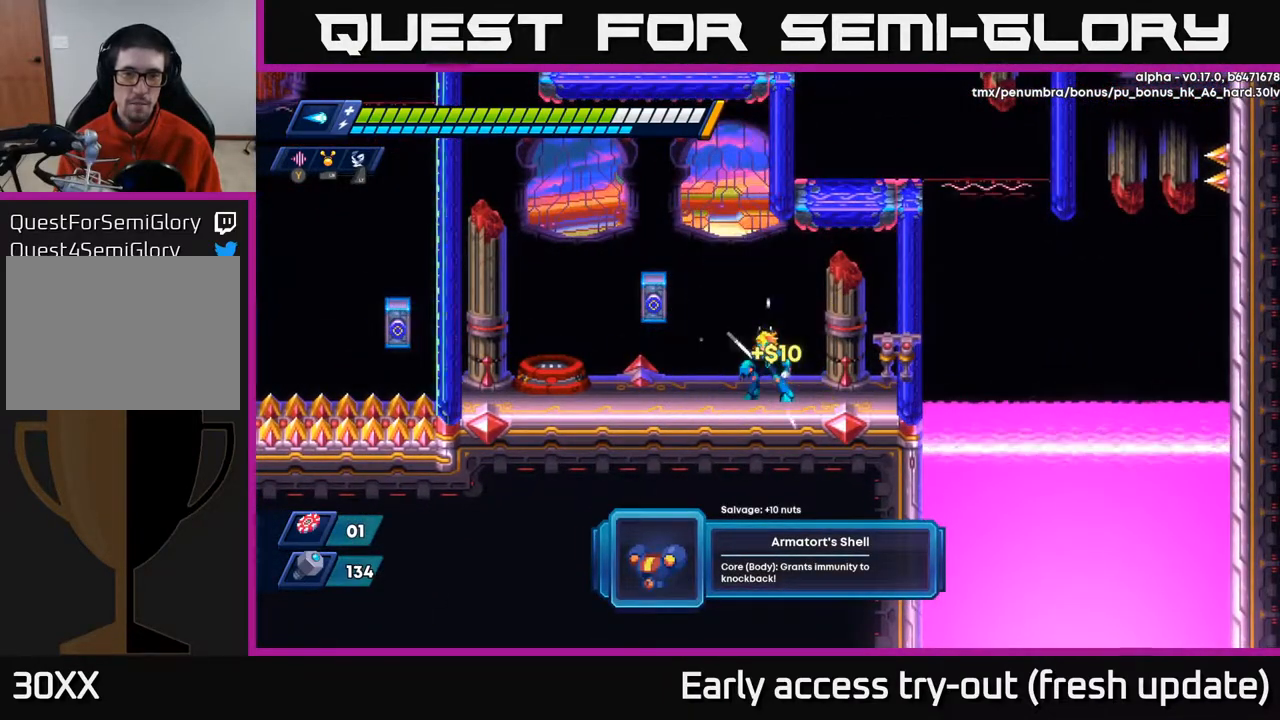
{"buttons": ["R2", "DPAD_LEFT"], "left_stick": "center", "right_stick": "center", "events": [[67, "DPAD_LEFT", "down"], [217, "R2", "down"]]}
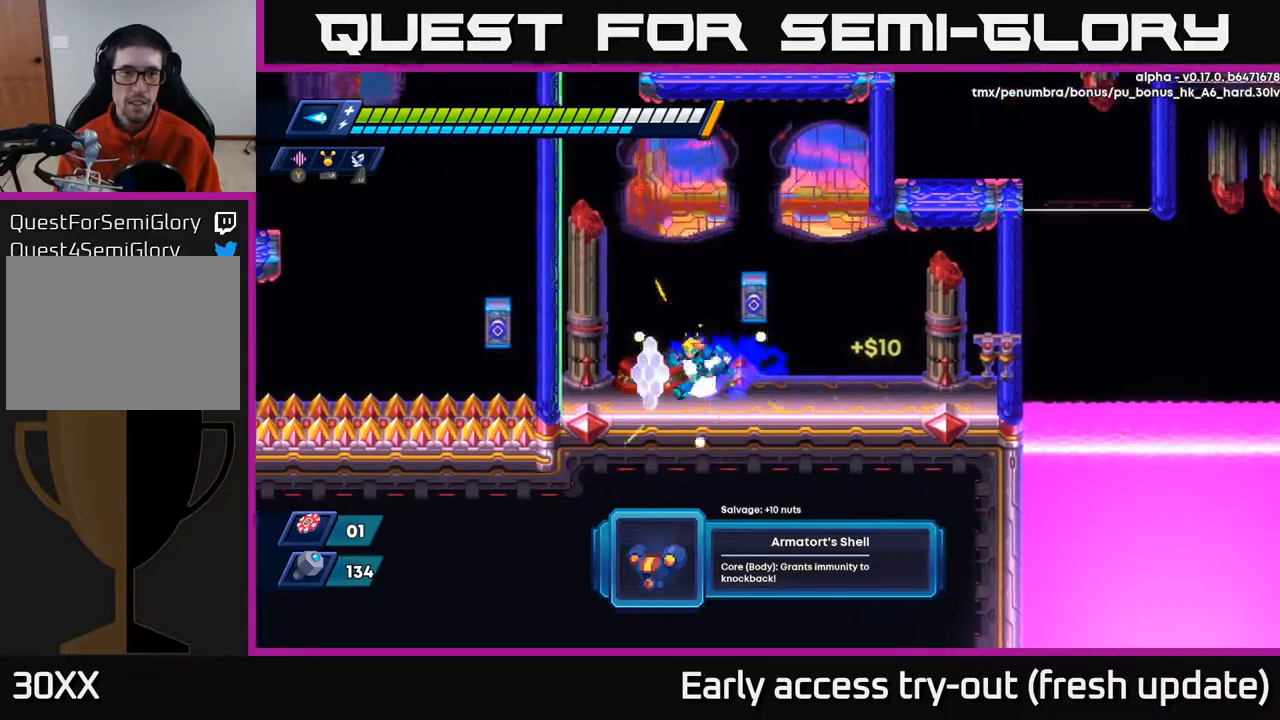
{"buttons": ["A", "R2", "DPAD_LEFT"], "left_stick": "center", "right_stick": "center", "events": [[83, "A", "down"], [317, "A", "up"], [383, "A", "down"]]}
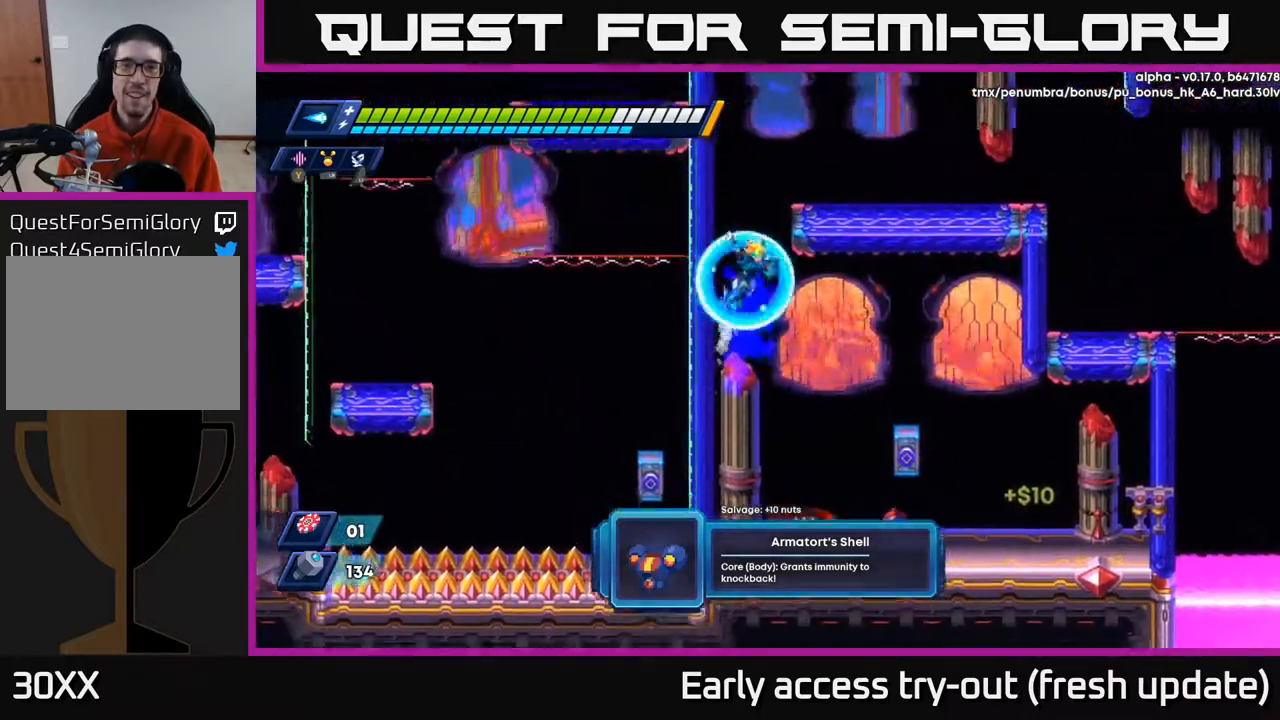
{"buttons": ["A", "R2", "DPAD_LEFT"], "left_stick": "center", "right_stick": "center", "events": [[50, "A", "up"], [150, "A", "down"], [317, "A", "up"], [383, "A", "down"]]}
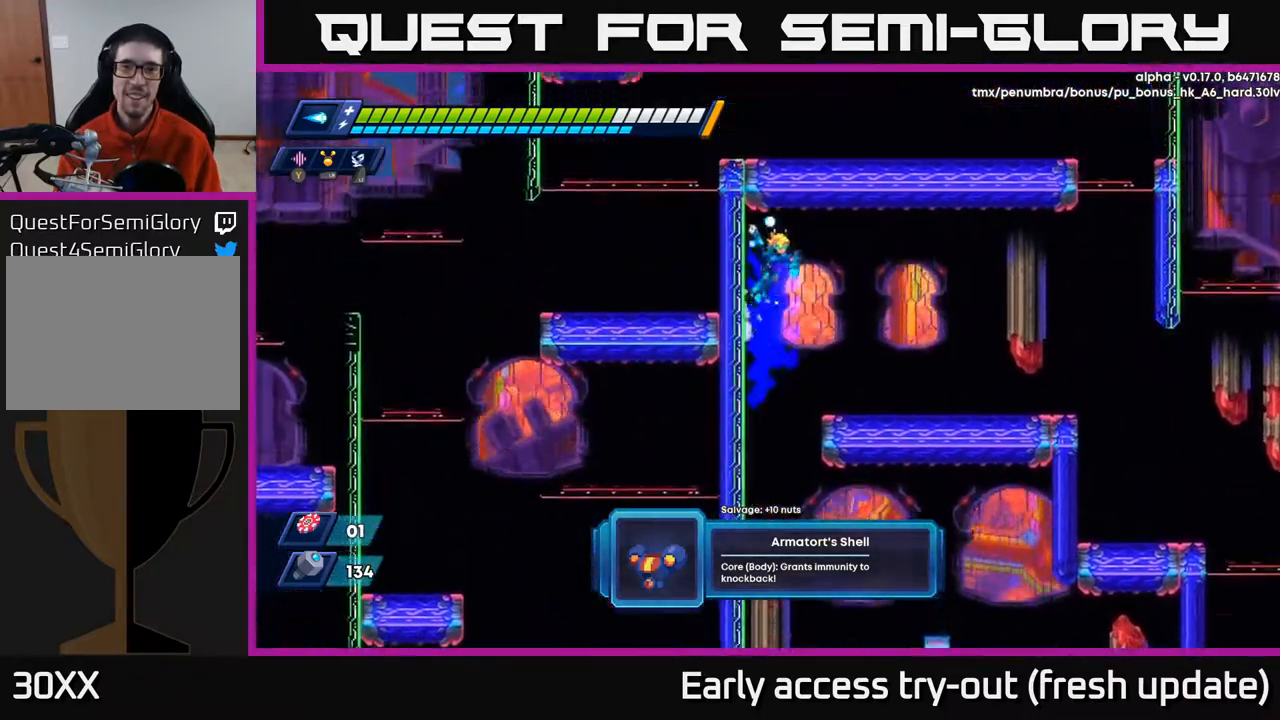
{"buttons": ["DPAD_RIGHT"], "left_stick": "center", "right_stick": "center", "events": [[67, "A", "up"], [200, "DPAD_LEFT", "up"], [217, "DPAD_RIGHT", "down"], [233, "A", "down"], [367, "A", "up"], [367, "R2", "up"]]}
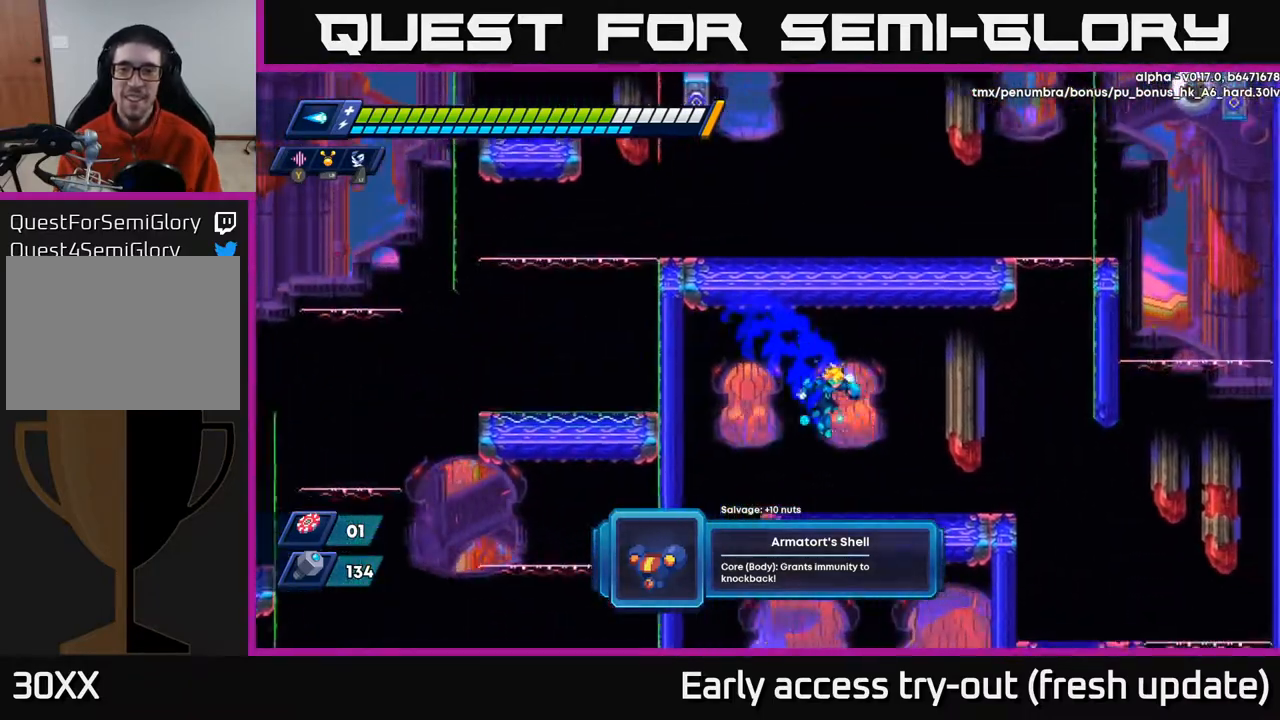
{"buttons": ["R2", "DPAD_RIGHT"], "left_stick": "center", "right_stick": "center", "events": [[350, "R2", "down"]]}
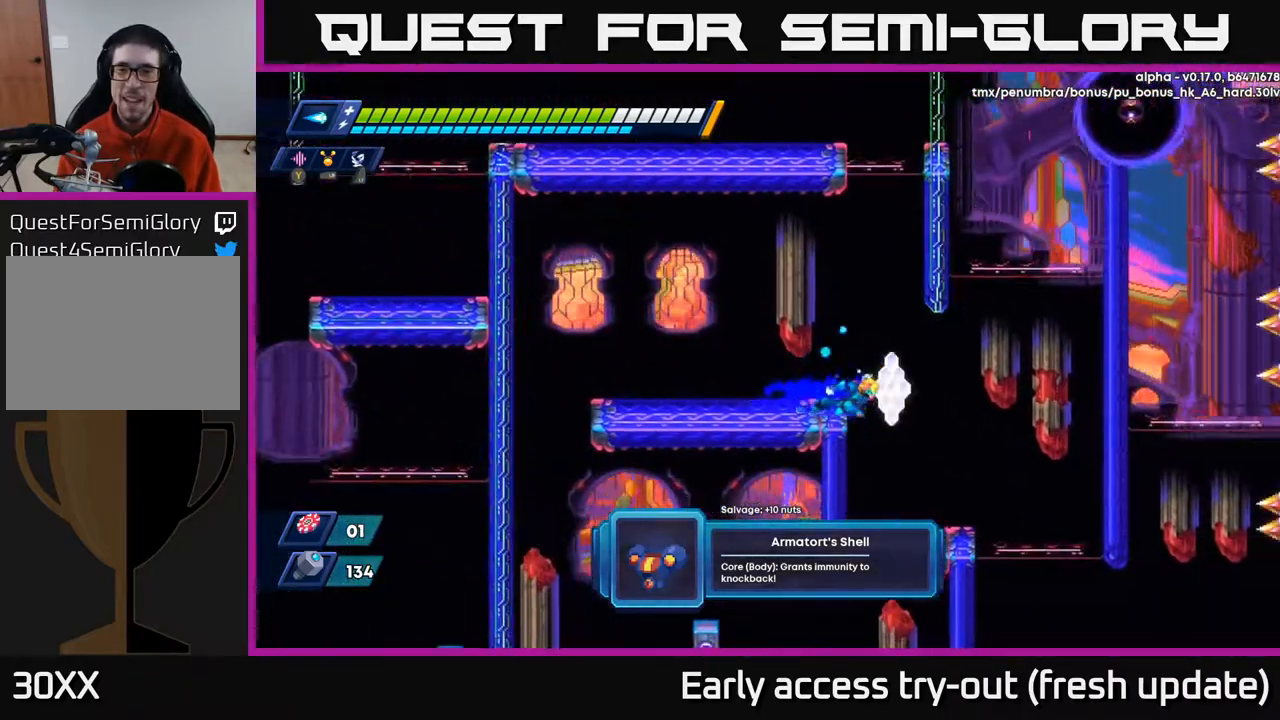
{"buttons": ["A", "R2", "DPAD_LEFT"], "left_stick": "center", "right_stick": "center", "events": [[67, "A", "down"], [233, "A", "up"], [317, "A", "down"], [400, "DPAD_RIGHT", "up"], [433, "DPAD_LEFT", "down"]]}
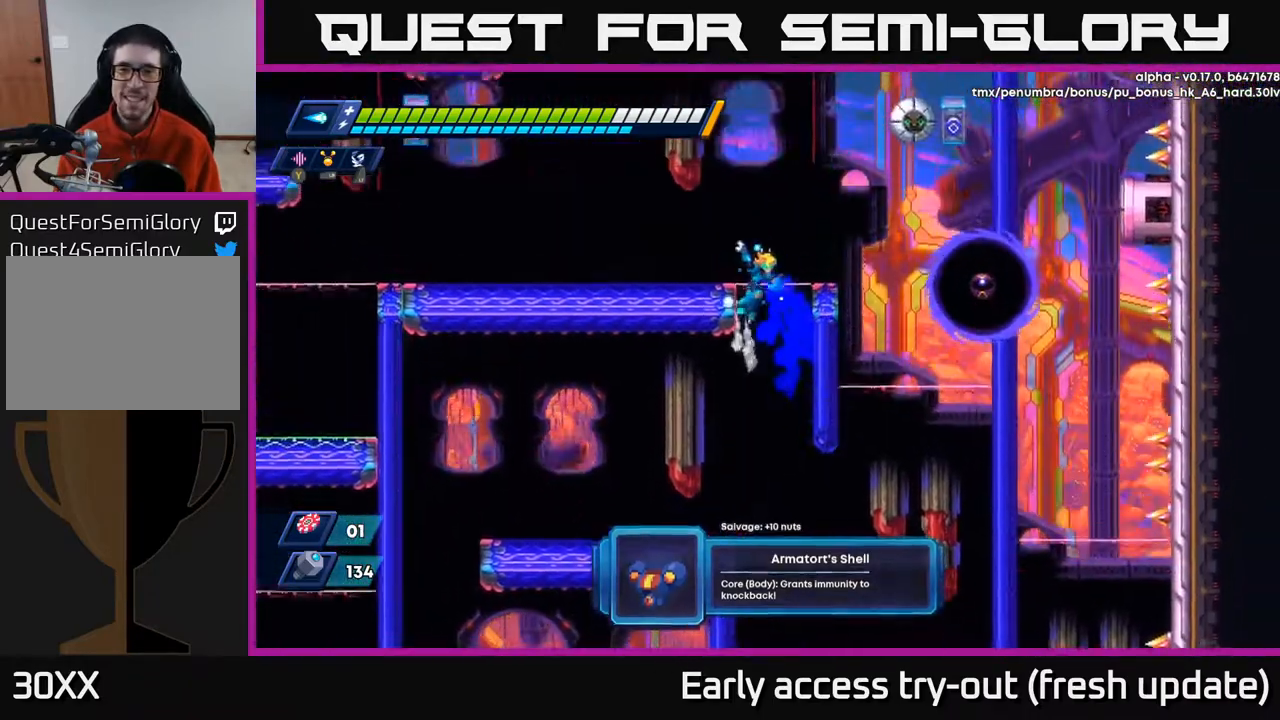
{"buttons": ["DPAD_LEFT"], "left_stick": "center", "right_stick": "center", "events": [[150, "A", "up"], [150, "R2", "up"], [333, "A", "down"], [450, "A", "up"]]}
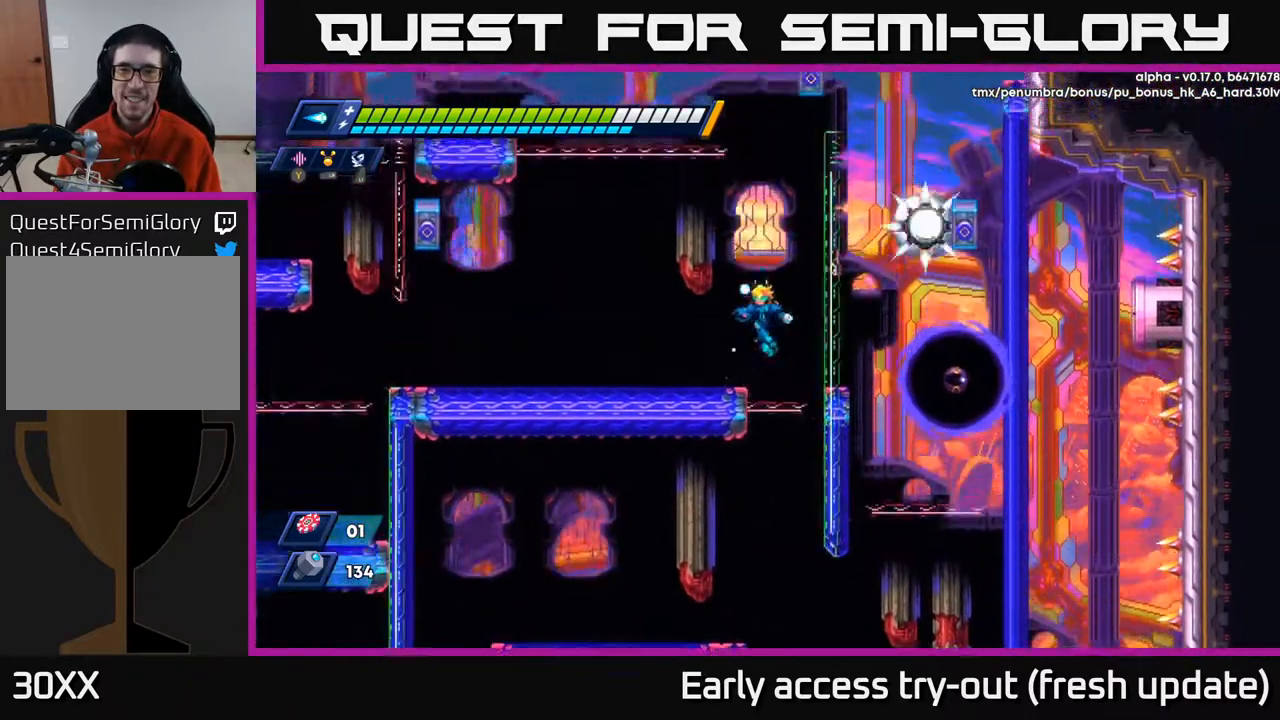
{"buttons": ["R2", "DPAD_LEFT"], "left_stick": "center", "right_stick": "center", "events": [[233, "R2", "down"]]}
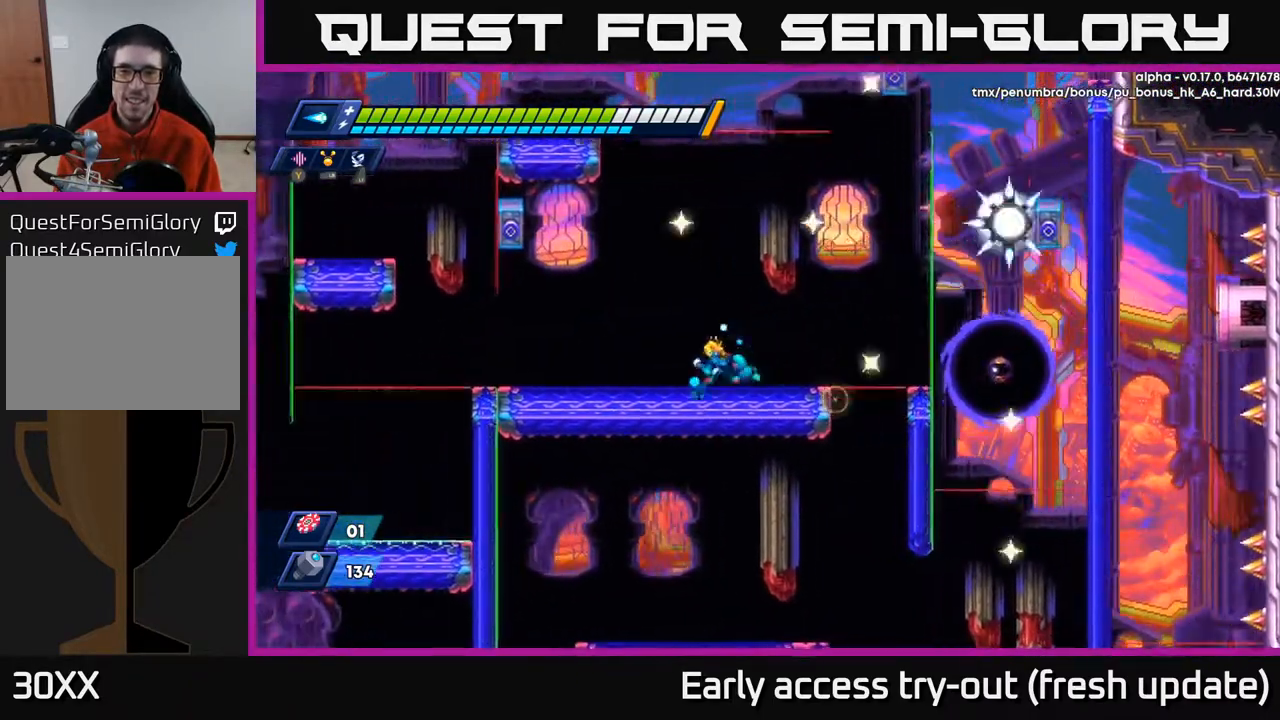
{"buttons": [], "left_stick": "center", "right_stick": "center", "events": [[50, "R2", "up"], [67, "DPAD_LEFT", "up"], [83, "DPAD_RIGHT", "down"], [133, "X", "down"], [167, "DPAD_RIGHT", "up"], [200, "X", "up"], [250, "X", "down"], [333, "X", "up"]]}
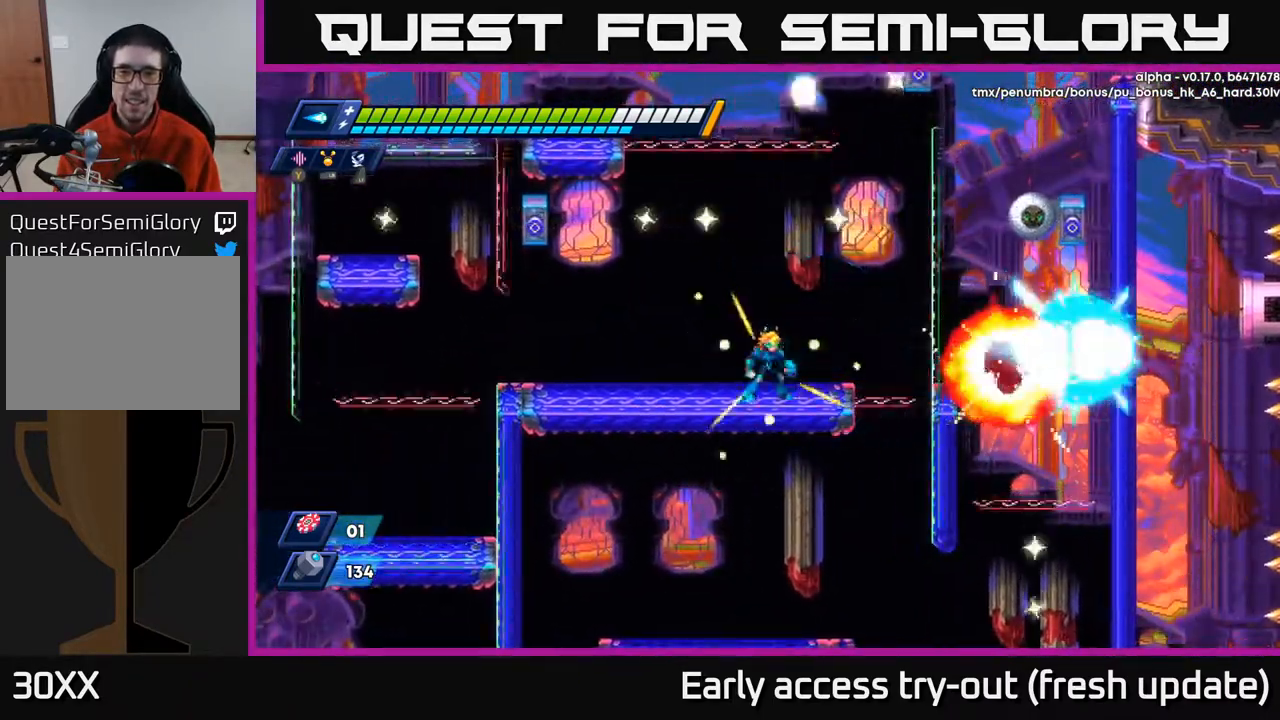
{"buttons": ["A", "DPAD_RIGHT"], "left_stick": "center", "right_stick": "center", "events": [[100, "DPAD_RIGHT", "down"], [433, "A", "down"]]}
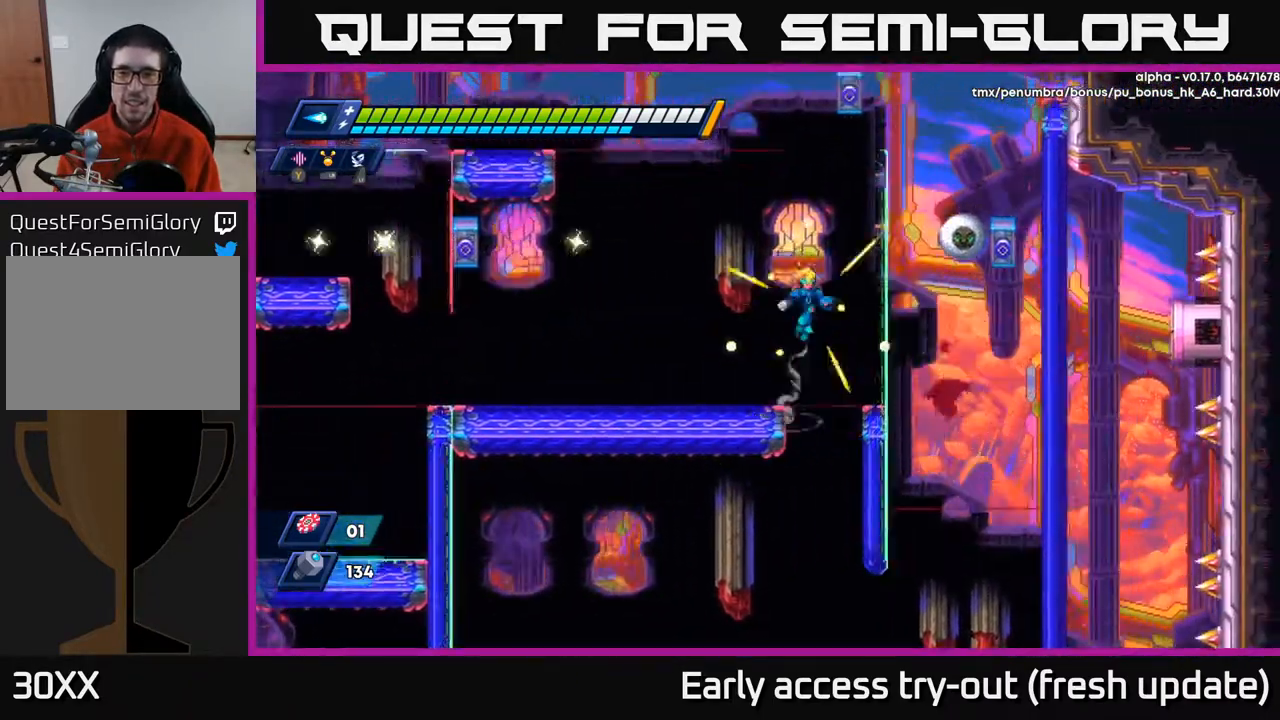
{"buttons": ["DPAD_LEFT"], "left_stick": "center", "right_stick": "center", "events": [[17, "DPAD_RIGHT", "up"], [183, "X", "down"], [233, "A", "up"], [233, "X", "up"], [283, "X", "down"], [350, "X", "up"], [400, "DPAD_LEFT", "down"]]}
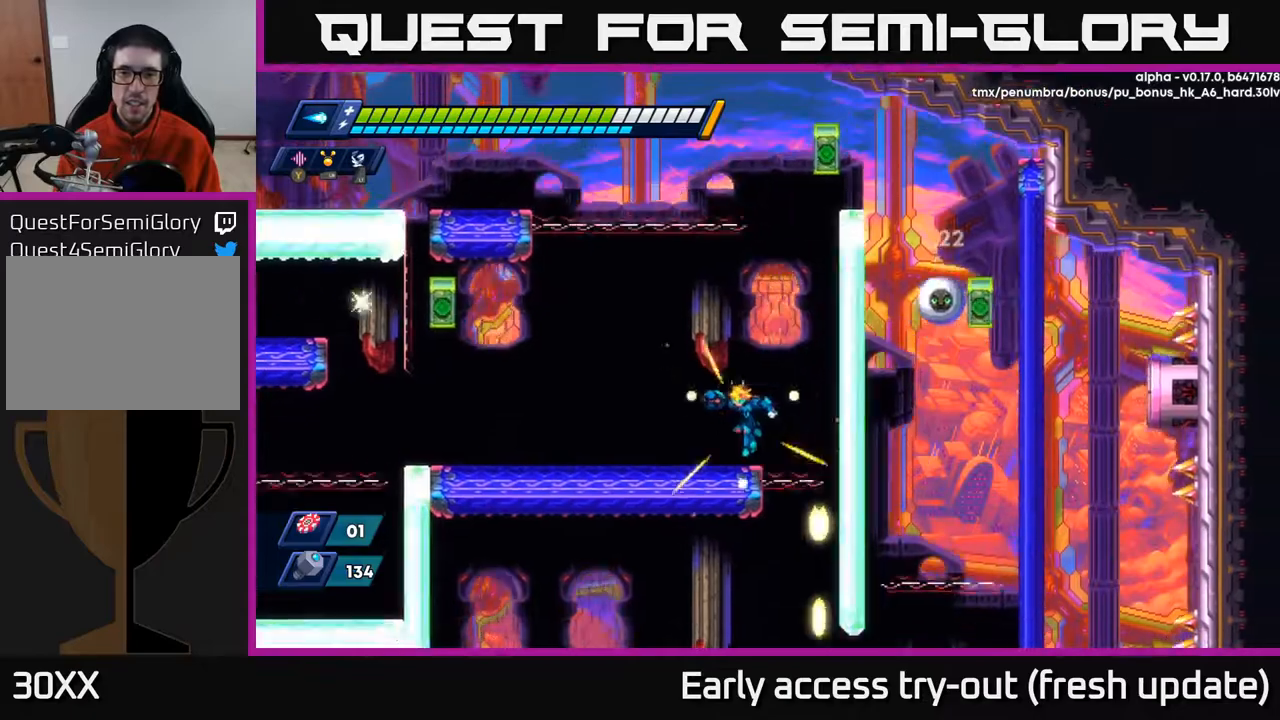
{"buttons": ["A", "R2", "DPAD_RIGHT"], "left_stick": "center", "right_stick": "center", "events": [[167, "DPAD_LEFT", "up"], [217, "DPAD_RIGHT", "down"], [283, "R2", "down"], [350, "A", "down"]]}
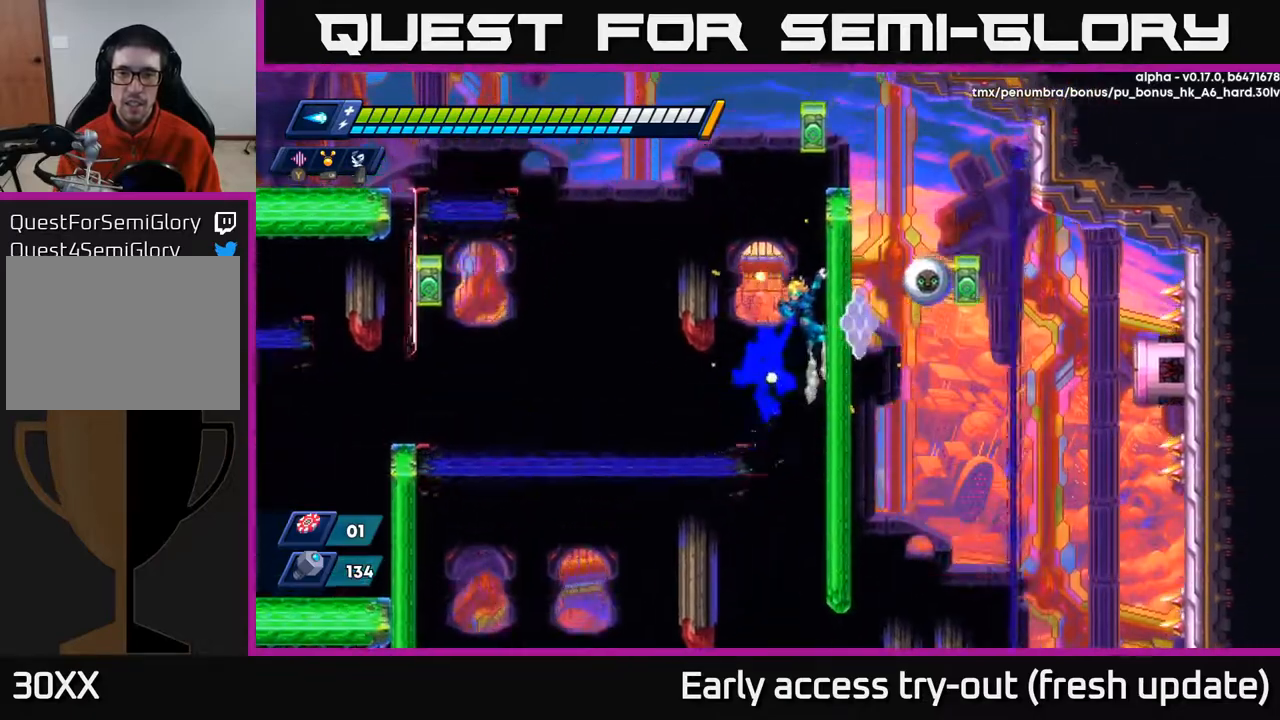
{"buttons": ["DPAD_RIGHT"], "left_stick": "center", "right_stick": "center", "events": [[17, "A", "up"], [100, "A", "down"], [200, "A", "up"], [250, "R2", "up"]]}
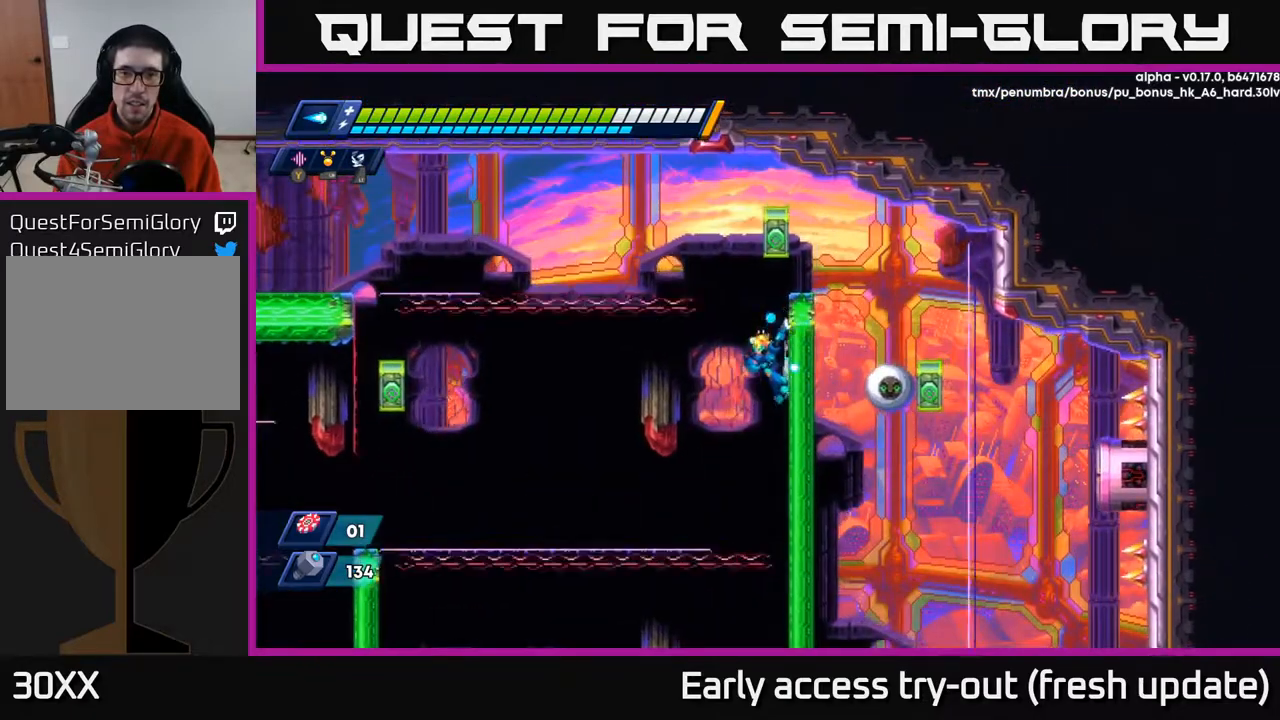
{"buttons": [], "left_stick": "center", "right_stick": "center", "events": [[167, "R2", "down"], [200, "A", "down"], [383, "A", "up"], [383, "R2", "up"], [417, "DPAD_RIGHT", "up"]]}
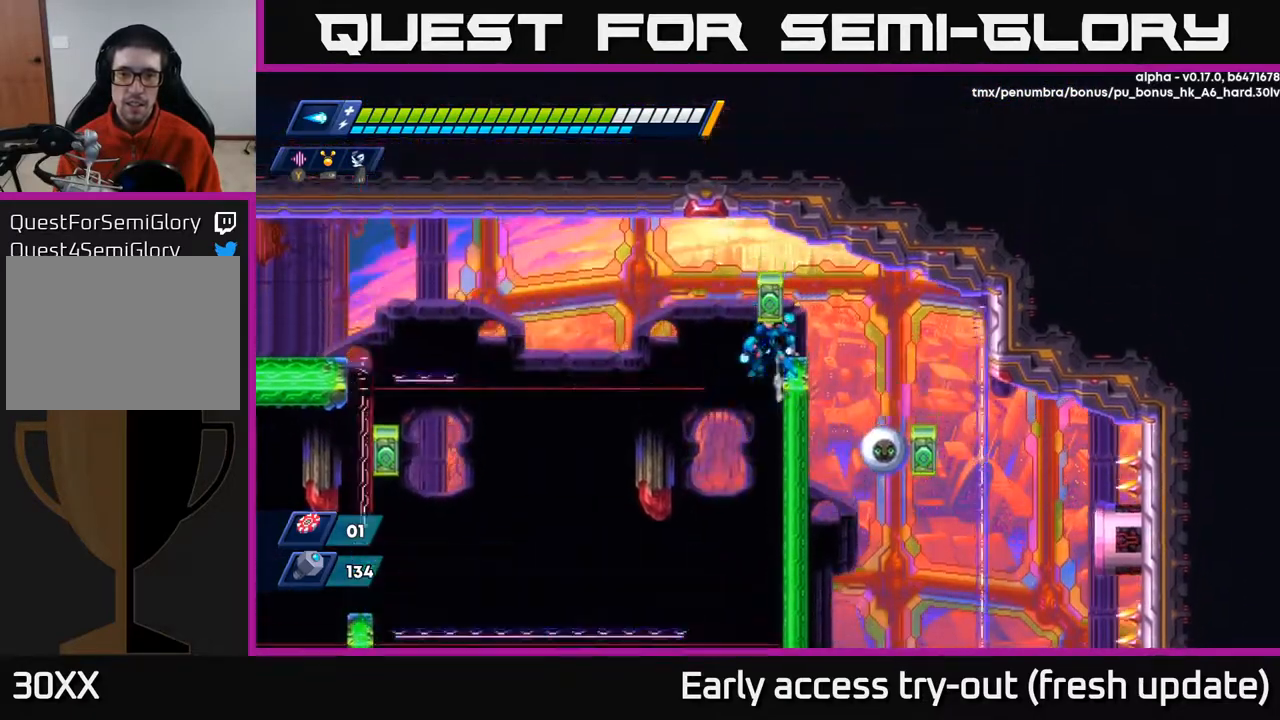
{"buttons": [], "left_stick": "center", "right_stick": "center", "events": []}
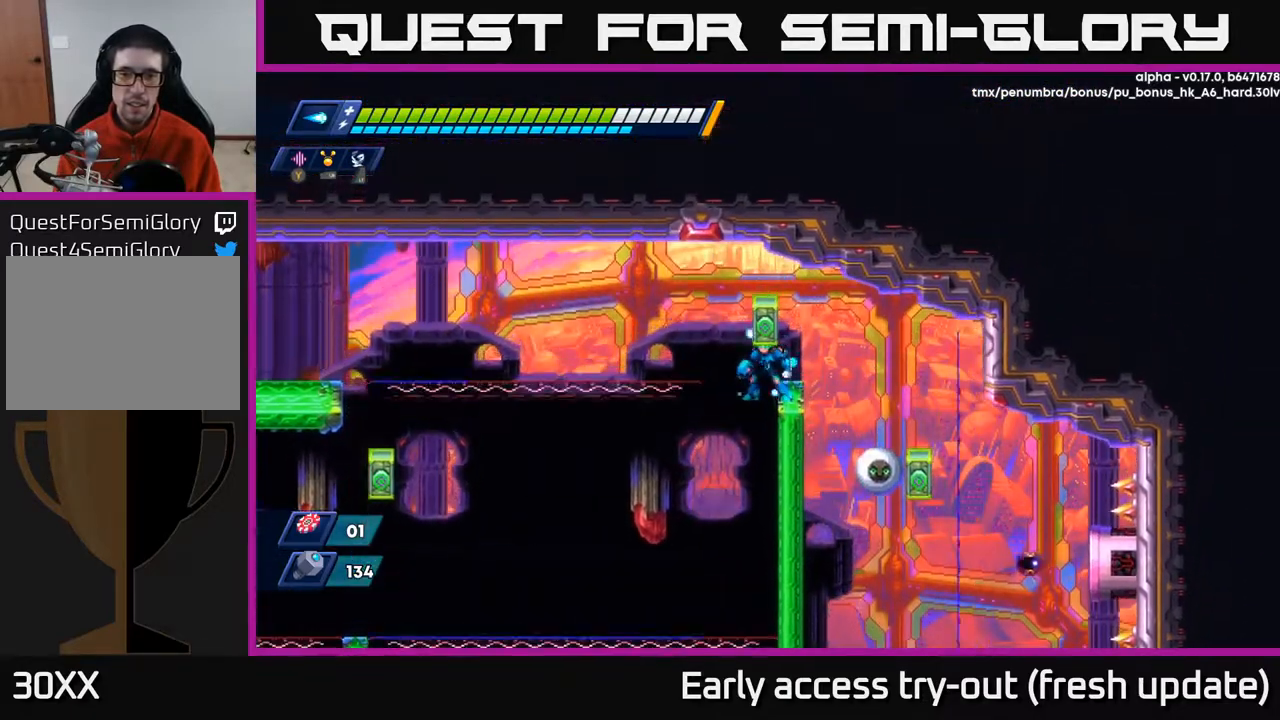
{"buttons": [], "left_stick": "center", "right_stick": "center", "events": [[83, "DPAD_RIGHT", "down"], [333, "DPAD_RIGHT", "up"], [333, "X", "down"], [383, "X", "up"], [450, "X", "down"], [500, "X", "up"]]}
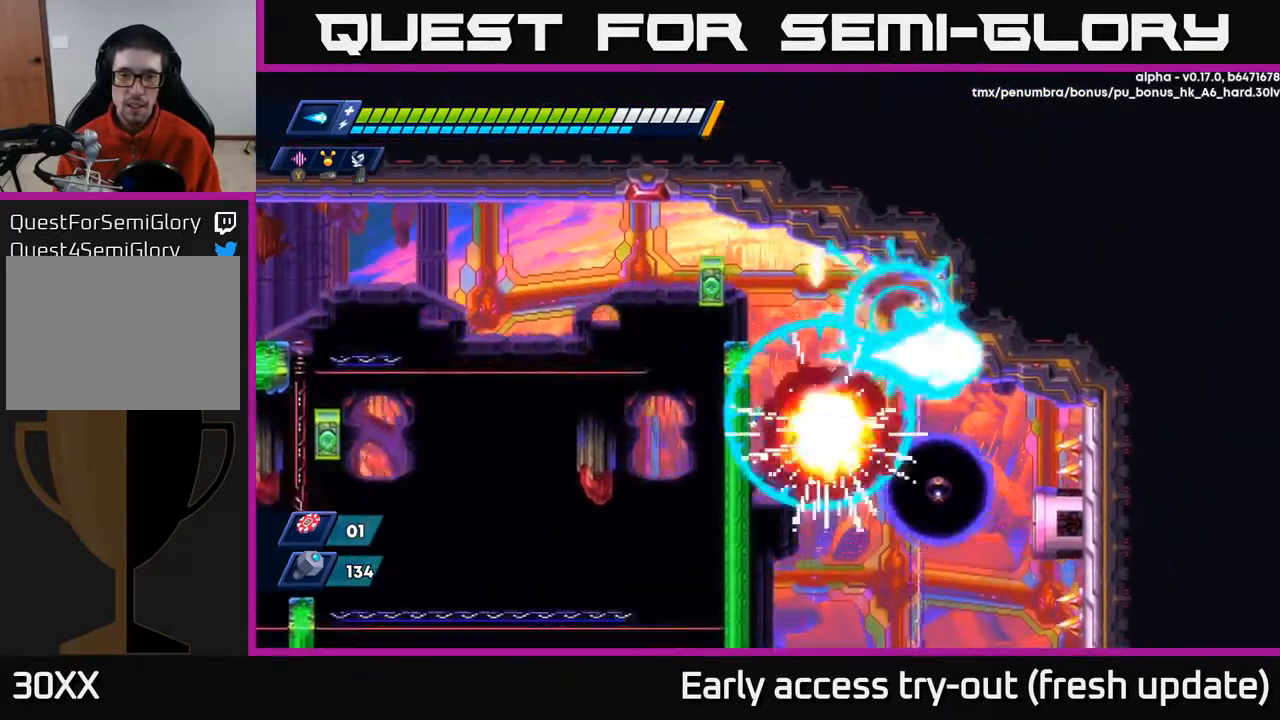
{"buttons": ["DPAD_LEFT"], "left_stick": "center", "right_stick": "center", "events": [[67, "X", "down"], [133, "X", "up"], [200, "X", "down"], [233, "X", "up"], [283, "X", "down"], [367, "X", "up"], [400, "DPAD_LEFT", "down"]]}
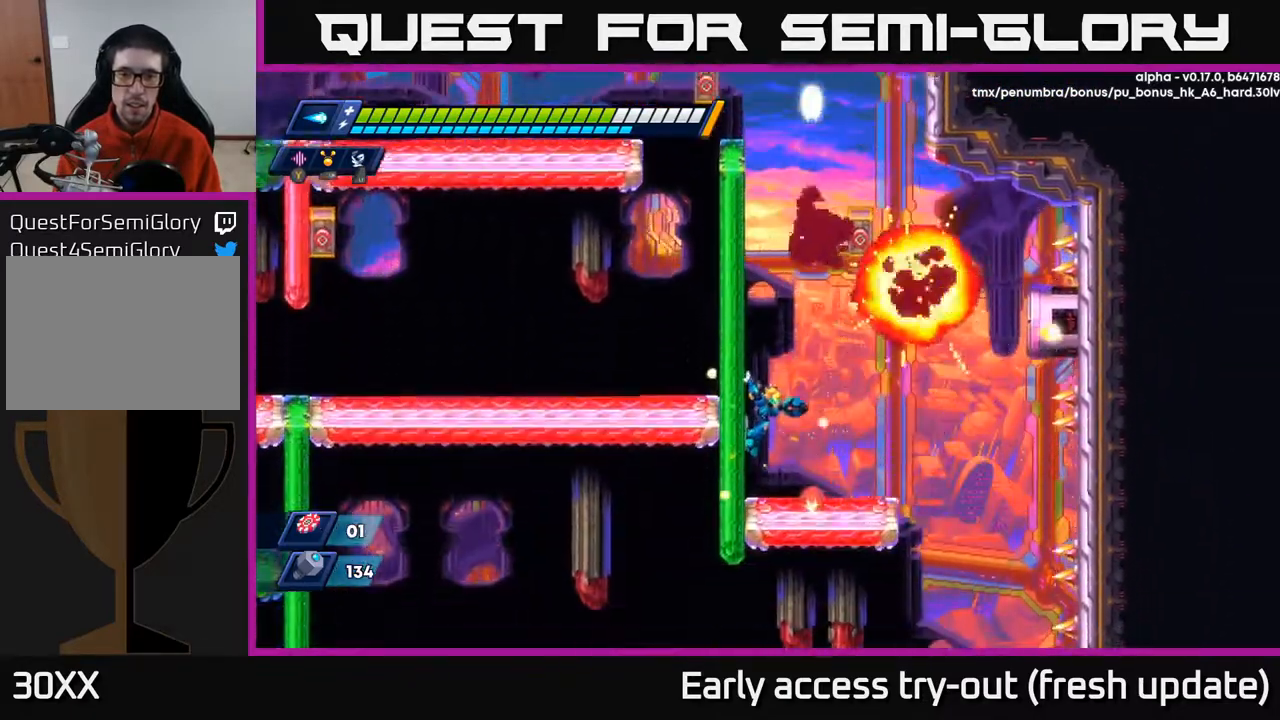
{"buttons": ["DPAD_RIGHT"], "left_stick": "center", "right_stick": "down", "events": [[133, "DPAD_LEFT", "up"], [200, "DPAD_RIGHT", "down"], [433, "right_stick", "down"]]}
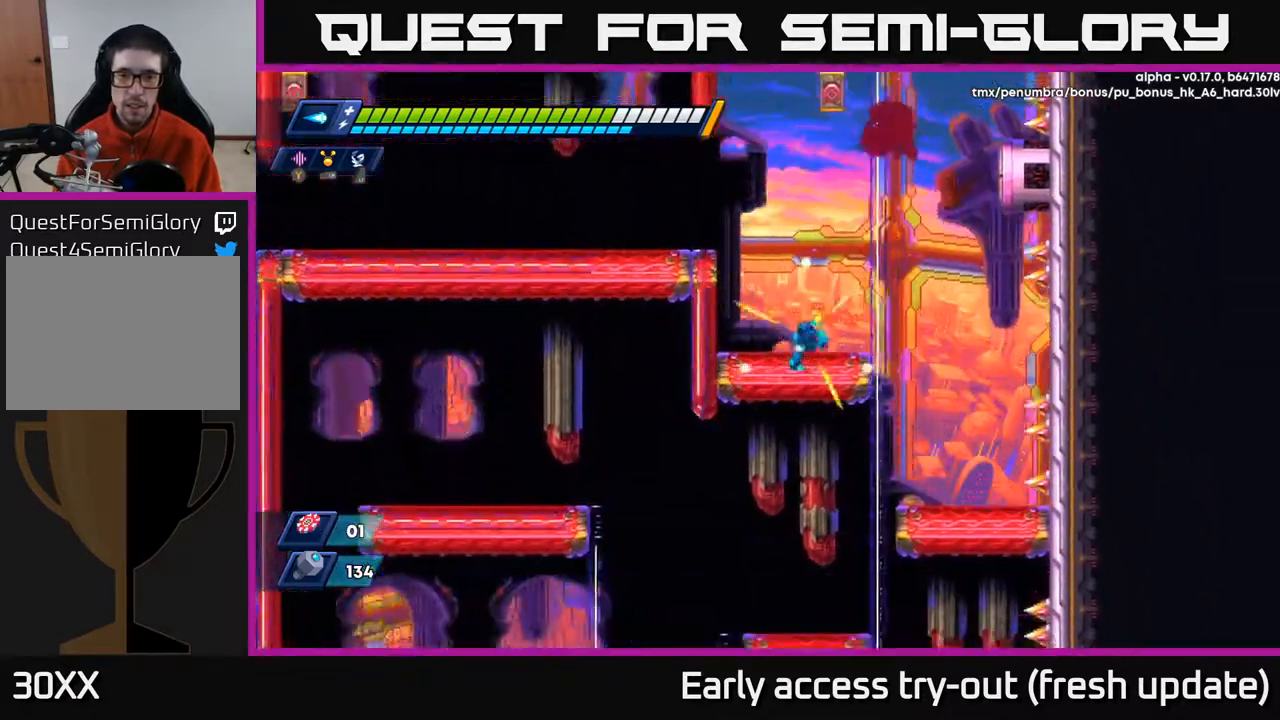
{"buttons": ["DPAD_RIGHT"], "left_stick": "center", "right_stick": "down", "events": []}
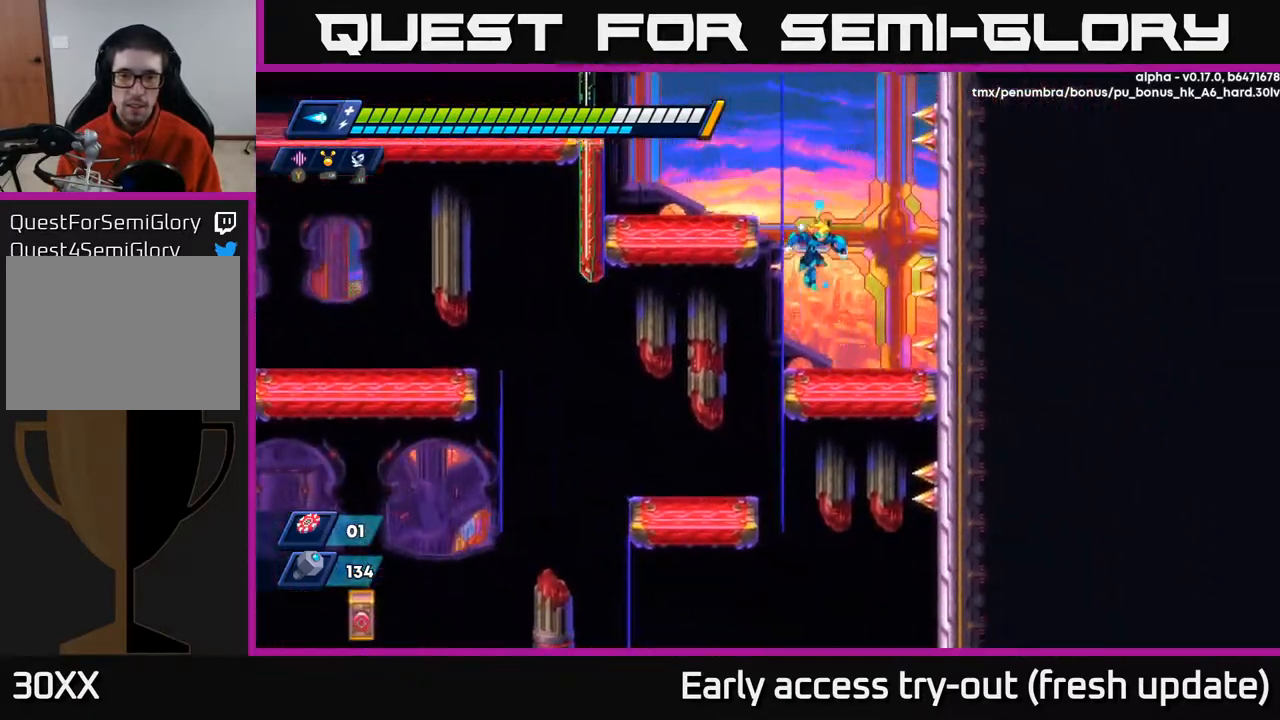
{"buttons": ["DPAD_LEFT"], "left_stick": "center", "right_stick": "center", "events": [[17, "right_stick", "center"], [117, "DPAD_RIGHT", "up"], [150, "DPAD_LEFT", "down"]]}
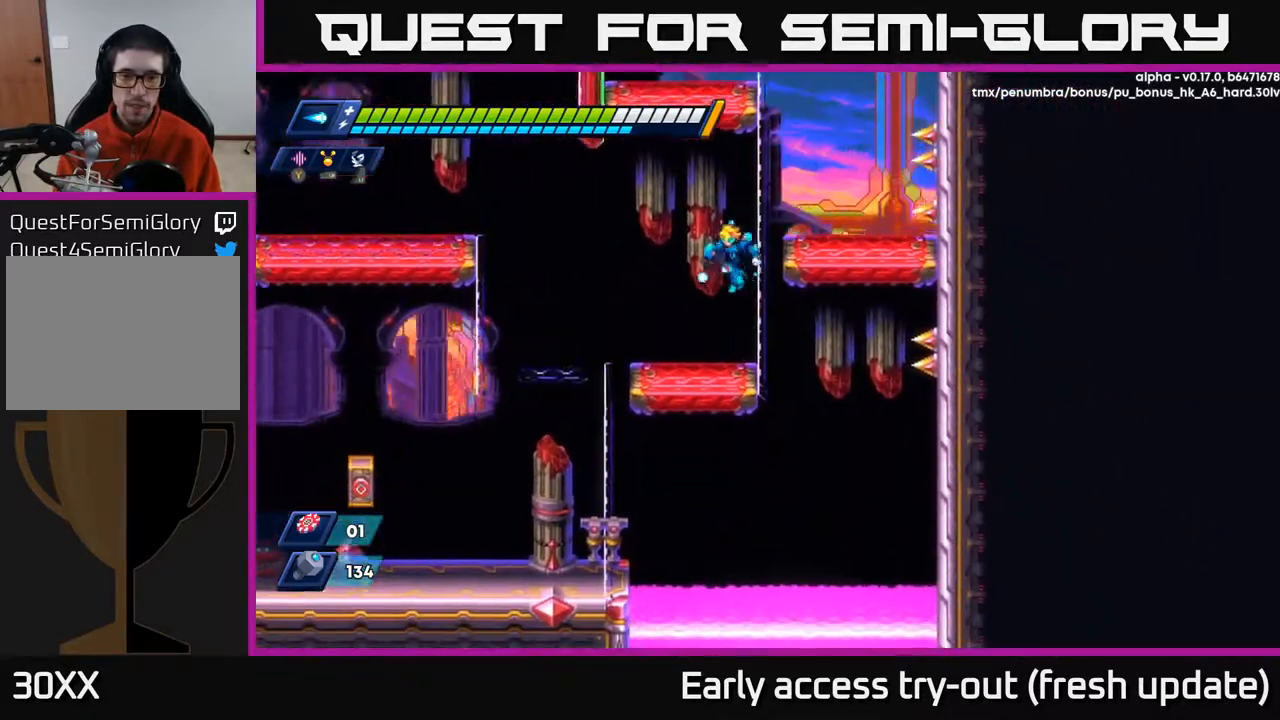
{"buttons": ["DPAD_LEFT"], "left_stick": "center", "right_stick": "center", "events": [[117, "DPAD_LEFT", "up"], [400, "DPAD_LEFT", "down"]]}
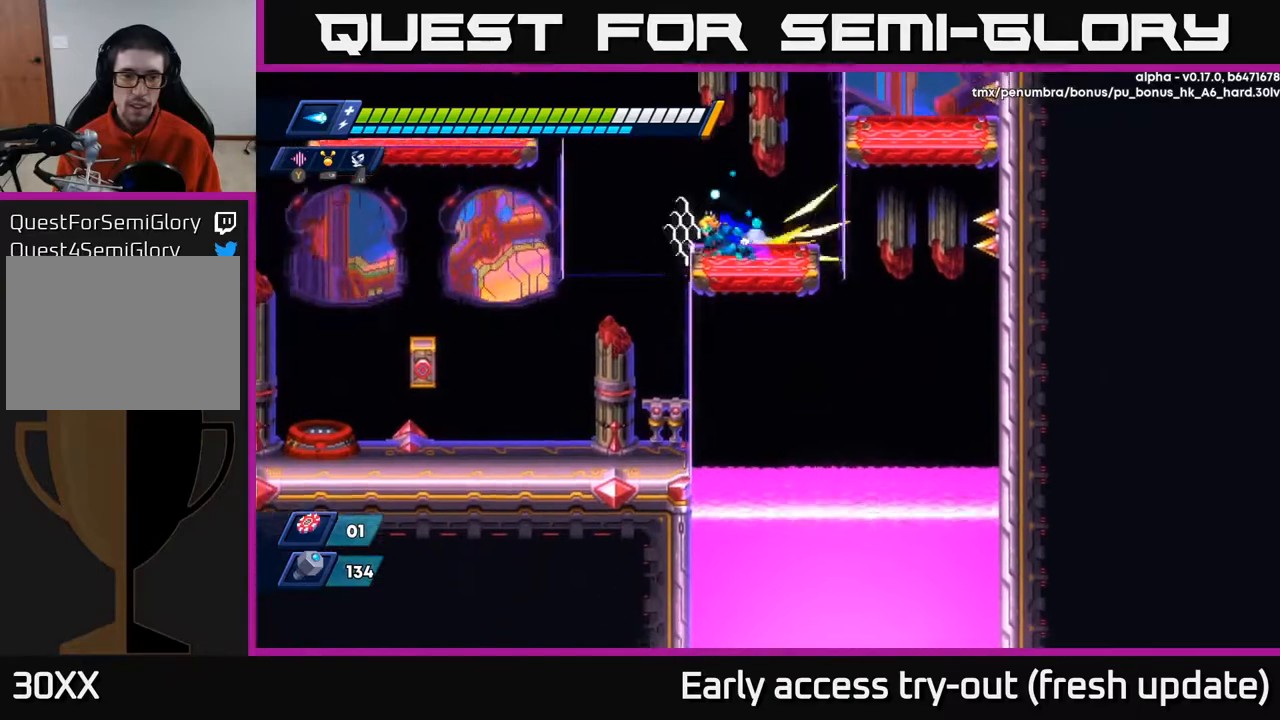
{"buttons": ["R2", "DPAD_LEFT"], "left_stick": "center", "right_stick": "center", "events": [[17, "R2", "down"], [150, "A", "down"], [250, "A", "up"]]}
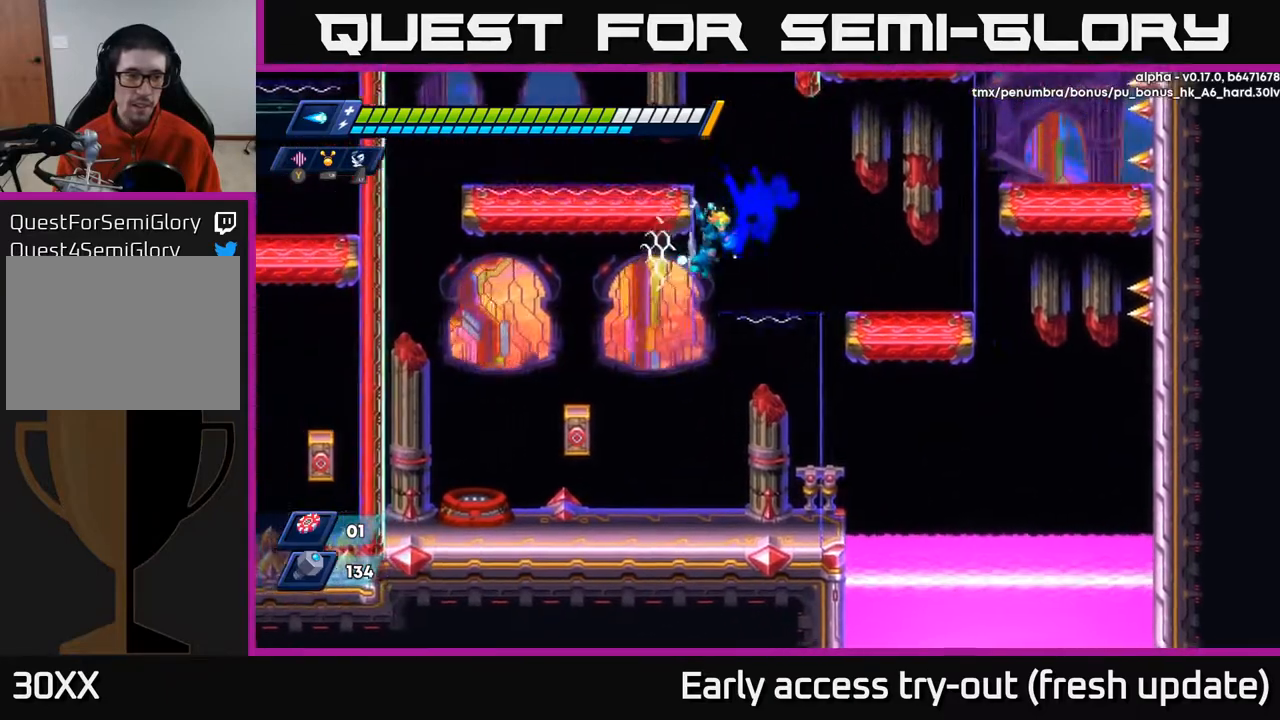
{"buttons": ["DPAD_LEFT"], "left_stick": "center", "right_stick": "center", "events": [[383, "R2", "up"]]}
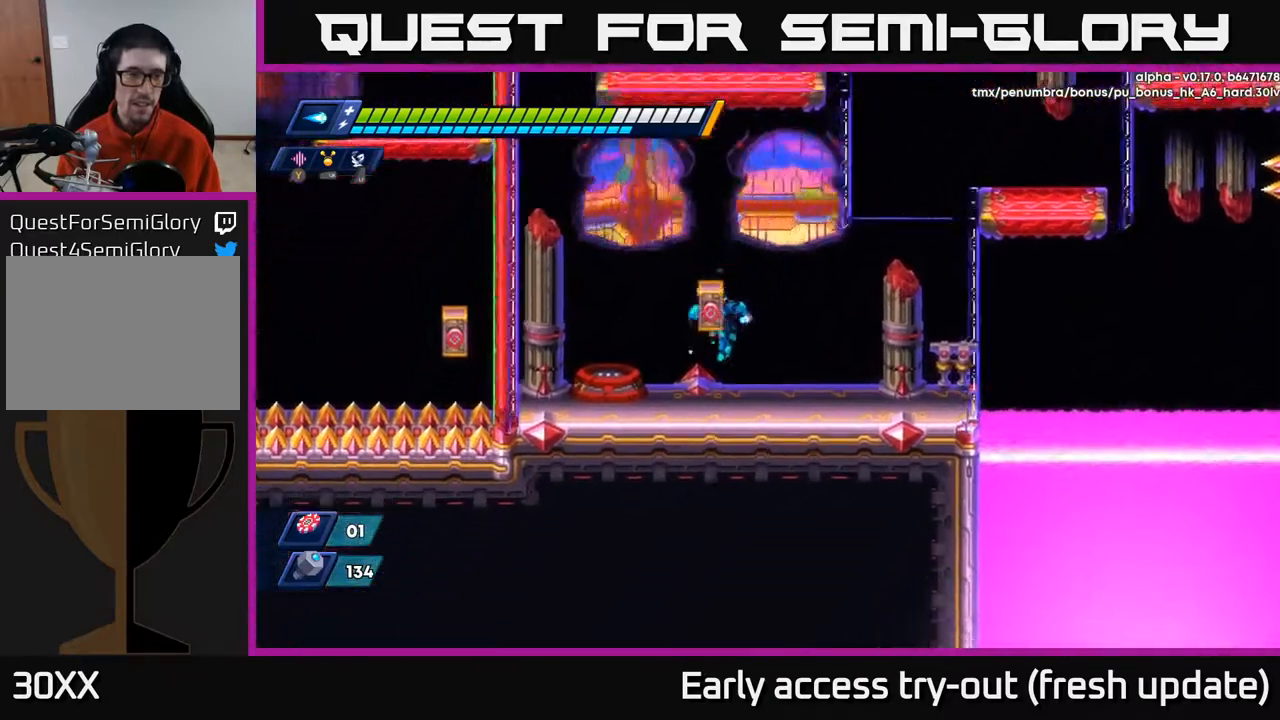
{"buttons": ["B"], "left_stick": "center", "right_stick": "center", "events": [[483, "DPAD_LEFT", "up"], [500, "B", "down"]]}
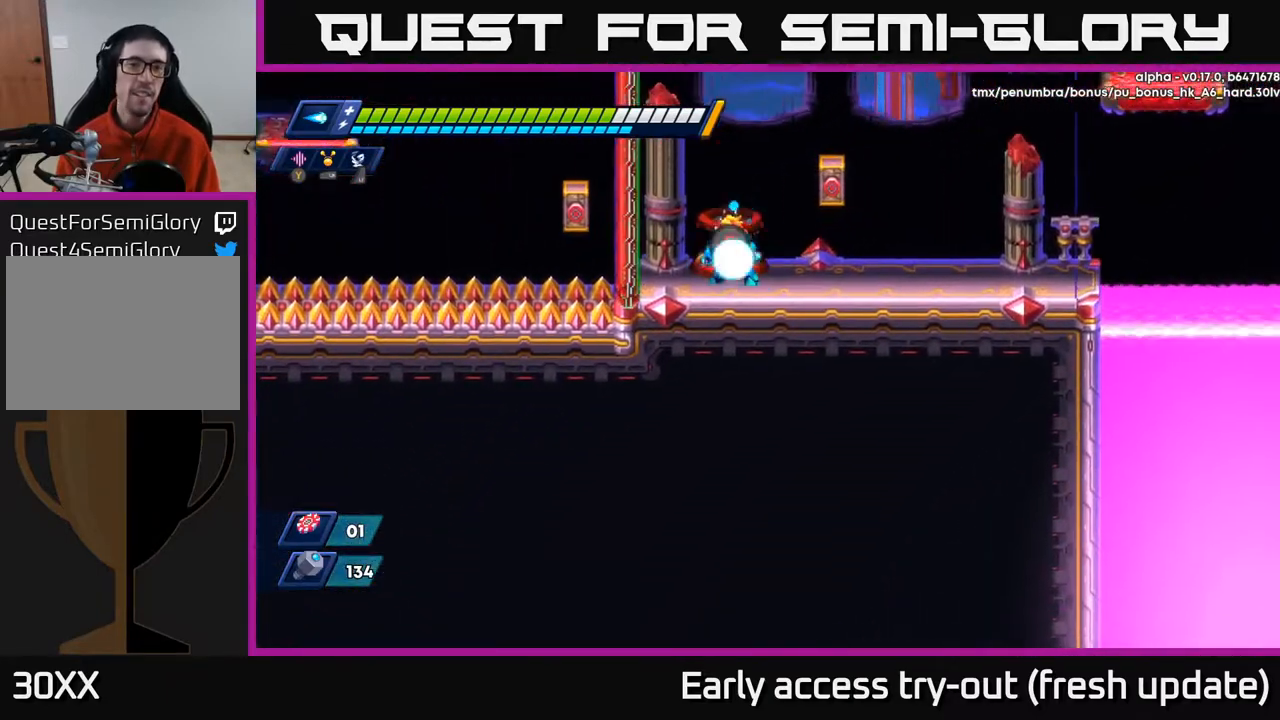
{"buttons": [], "left_stick": "center", "right_stick": "center", "events": [[100, "B", "up"]]}
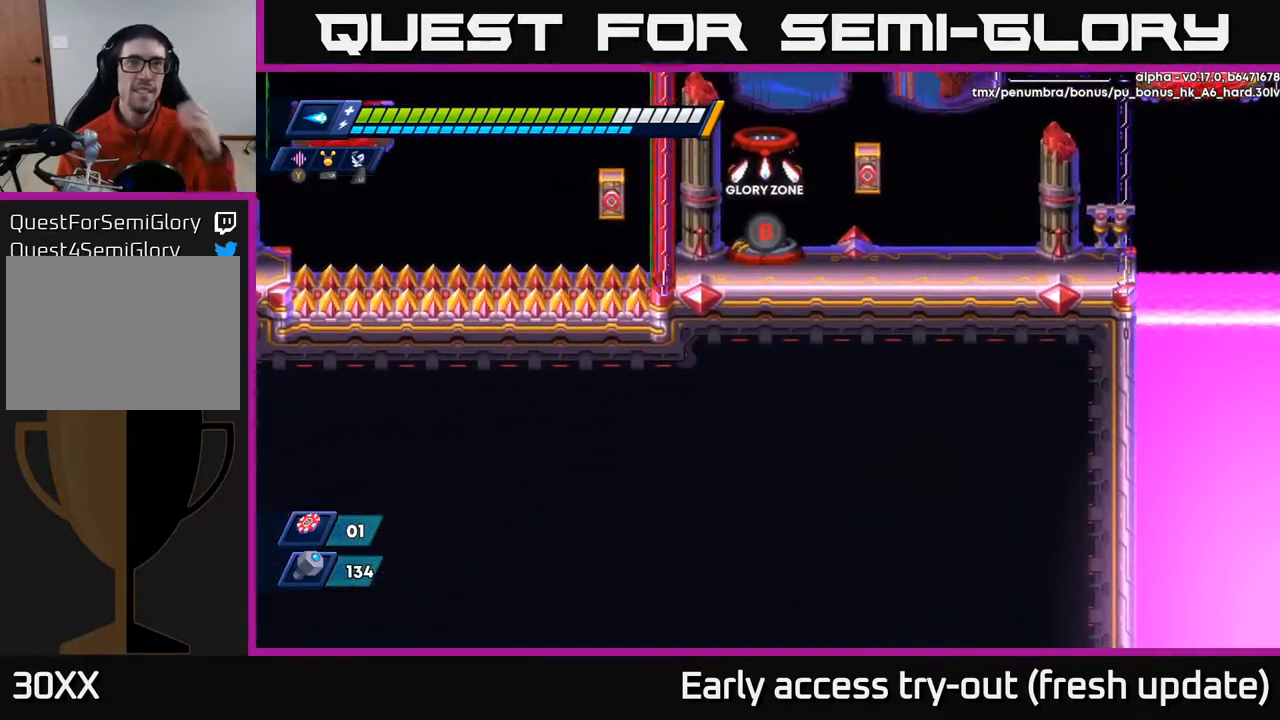
{"buttons": [], "left_stick": "center", "right_stick": "center", "events": []}
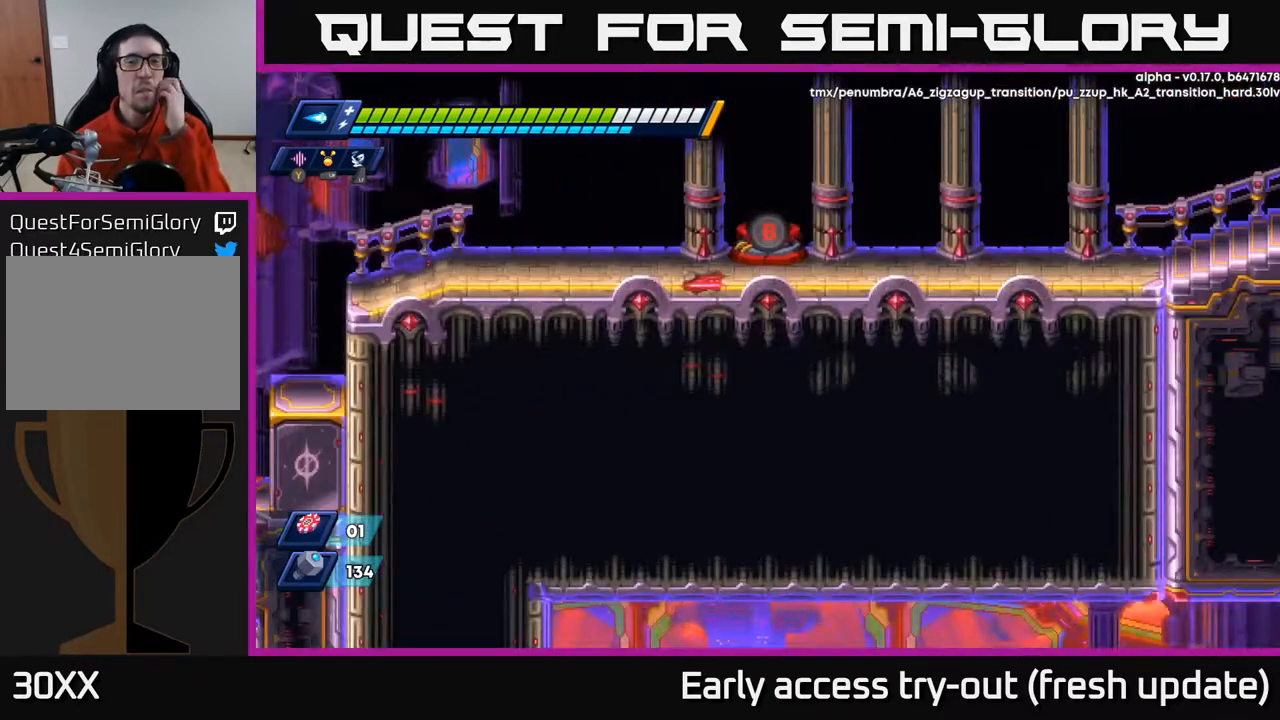
{"buttons": [], "left_stick": "center", "right_stick": "center", "events": []}
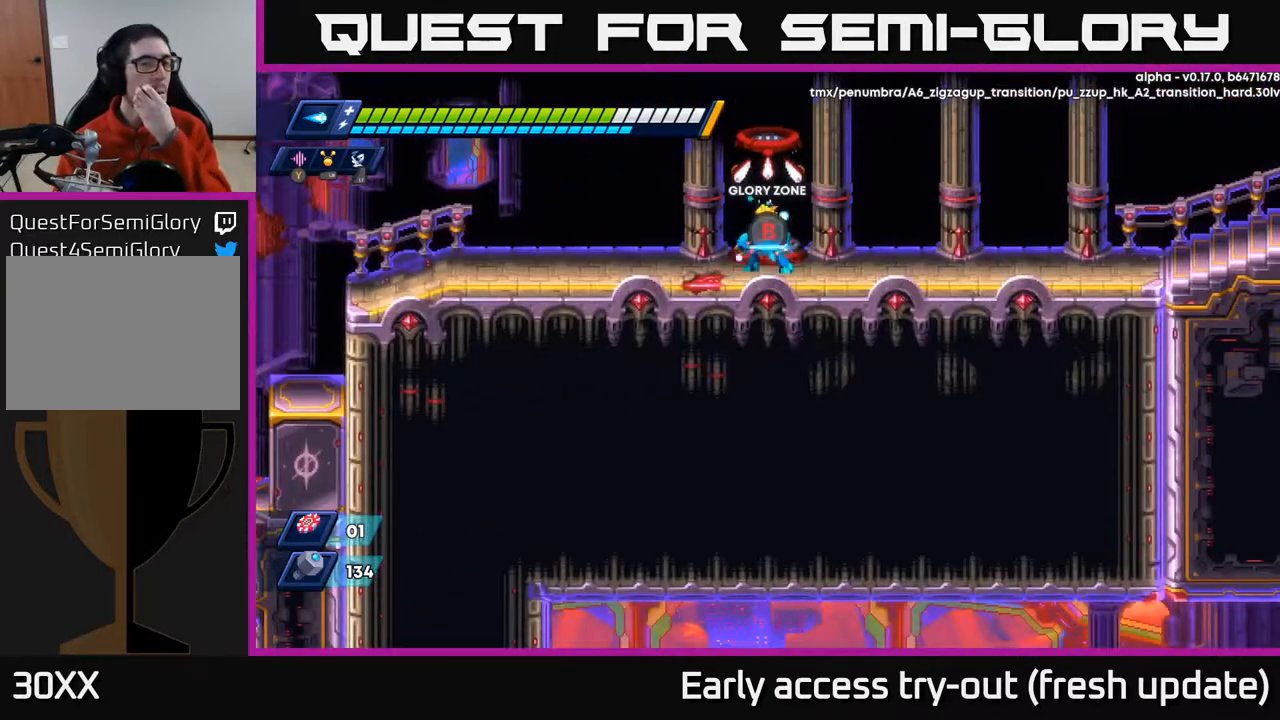
{"buttons": [], "left_stick": "center", "right_stick": "center", "events": []}